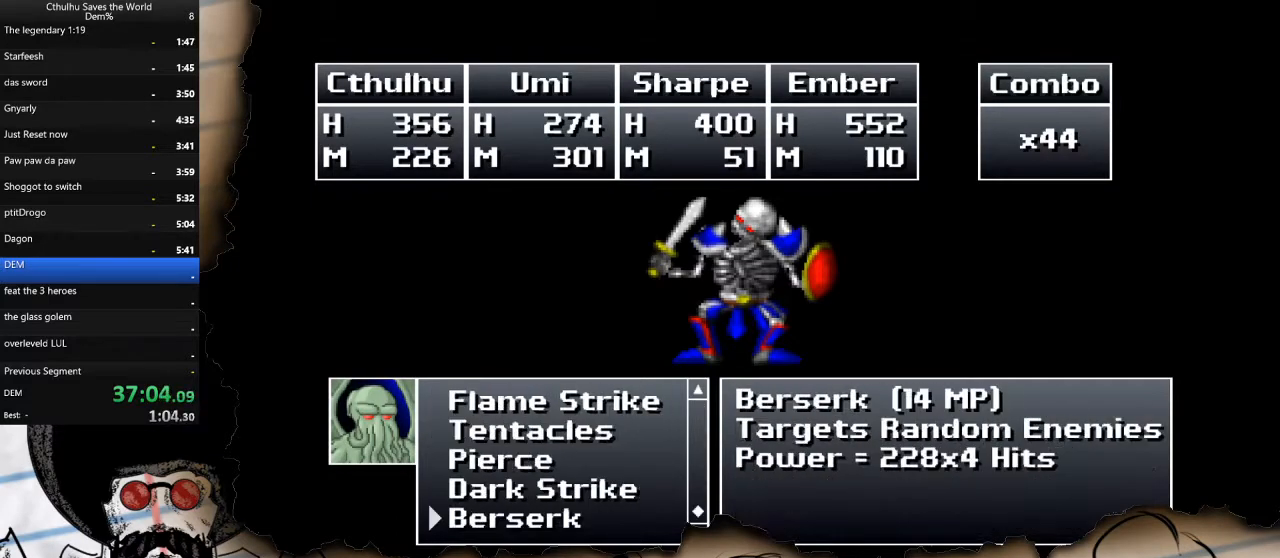
Gameplay with a controller (PlayStation layout); each line is a JSON object with the inputs held at the frame after it. "events" lists button and stick changes between this image and that frame as [ms after this image, input, new state], when the widget could be followed in between.
{"buttons": [], "left_stick": "center", "right_stick": "center", "events": [[50, "CROSS", "down"], [133, "CROSS", "up"]]}
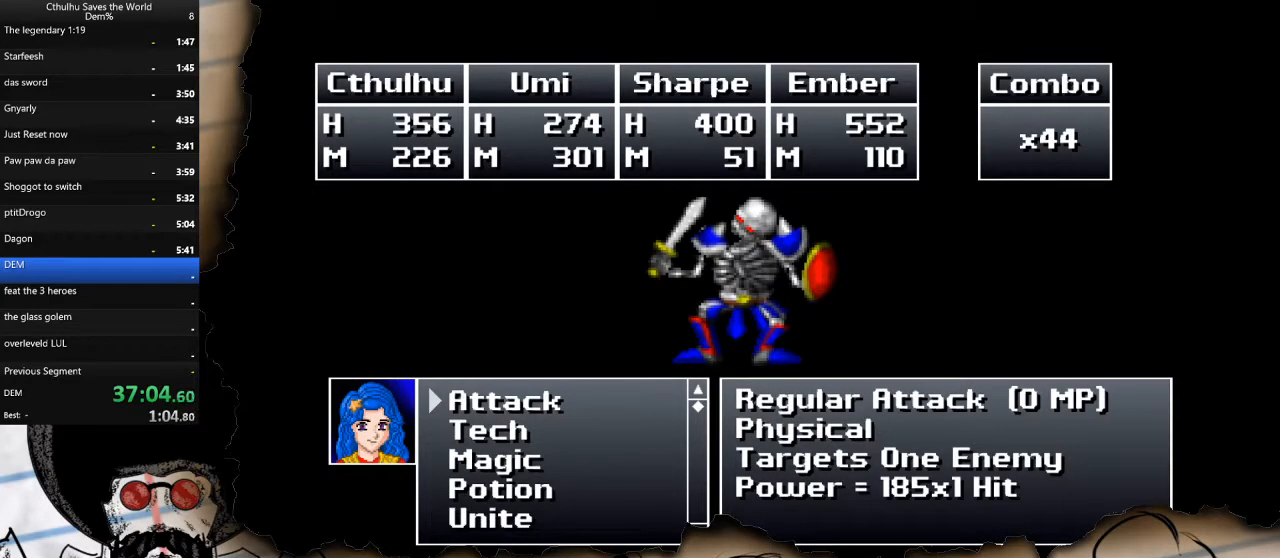
{"buttons": ["CROSS"], "left_stick": "center", "right_stick": "center", "events": [[50, "DPAD_DOWN", "down"], [150, "DPAD_DOWN", "up"], [267, "CROSS", "down"], [350, "CROSS", "up"], [450, "CROSS", "down"]]}
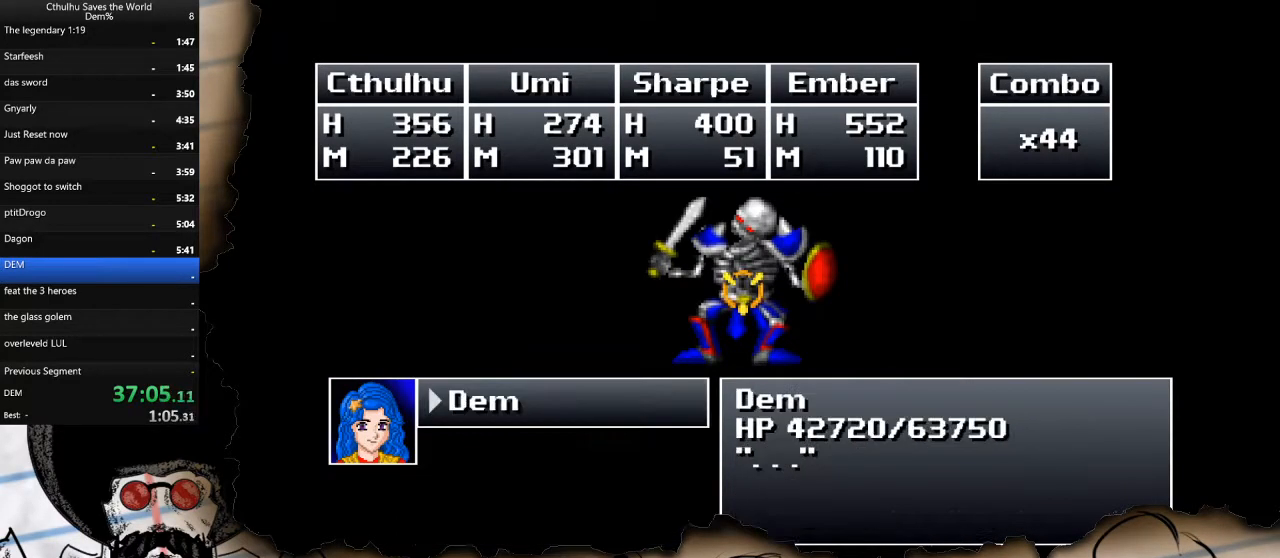
{"buttons": [], "left_stick": "center", "right_stick": "center", "events": [[50, "CROSS", "up"], [367, "CROSS", "down"], [433, "CROSS", "up"]]}
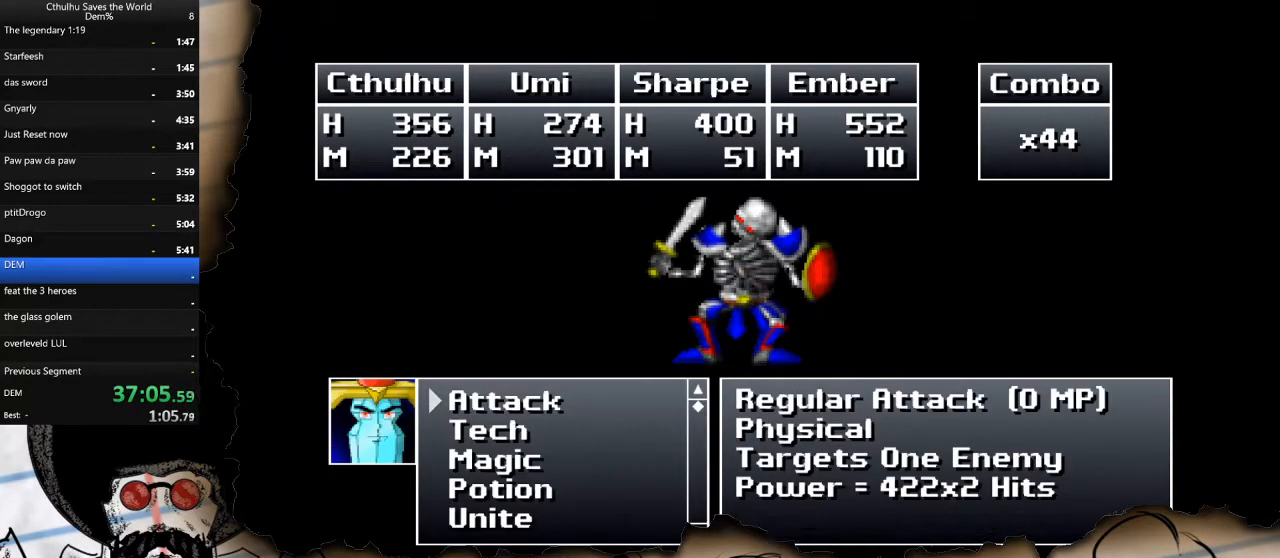
{"buttons": [], "left_stick": "center", "right_stick": "center", "events": [[167, "DPAD_DOWN", "down"], [267, "DPAD_DOWN", "up"], [333, "CROSS", "down"], [433, "CROSS", "up"]]}
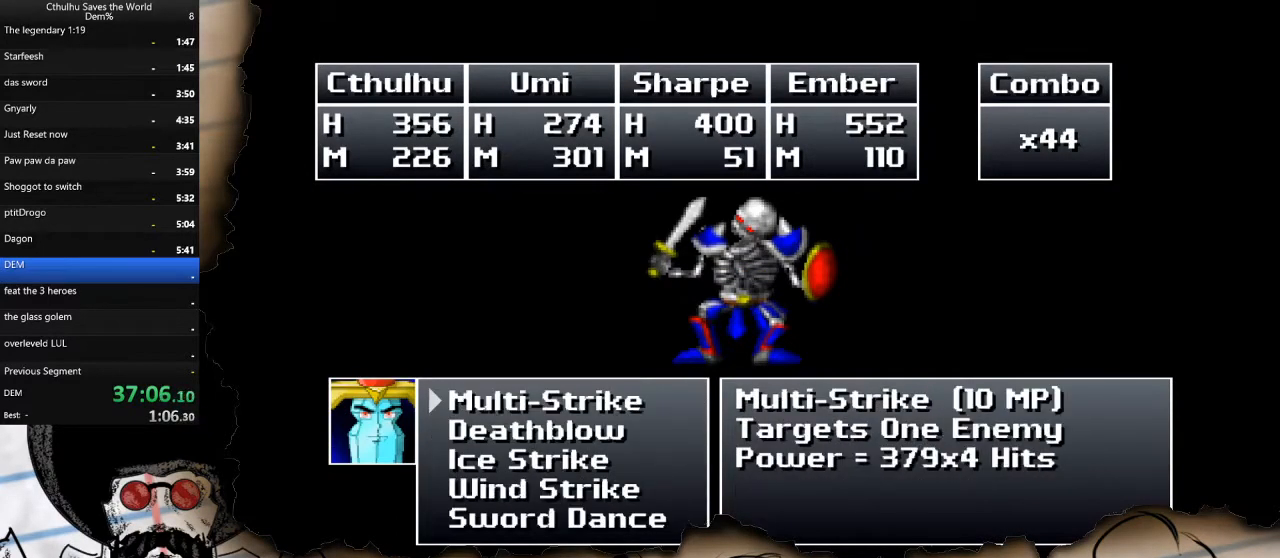
{"buttons": [], "left_stick": "center", "right_stick": "center", "events": [[33, "DPAD_UP", "down"], [133, "DPAD_UP", "up"], [250, "CROSS", "down"], [350, "CROSS", "up"]]}
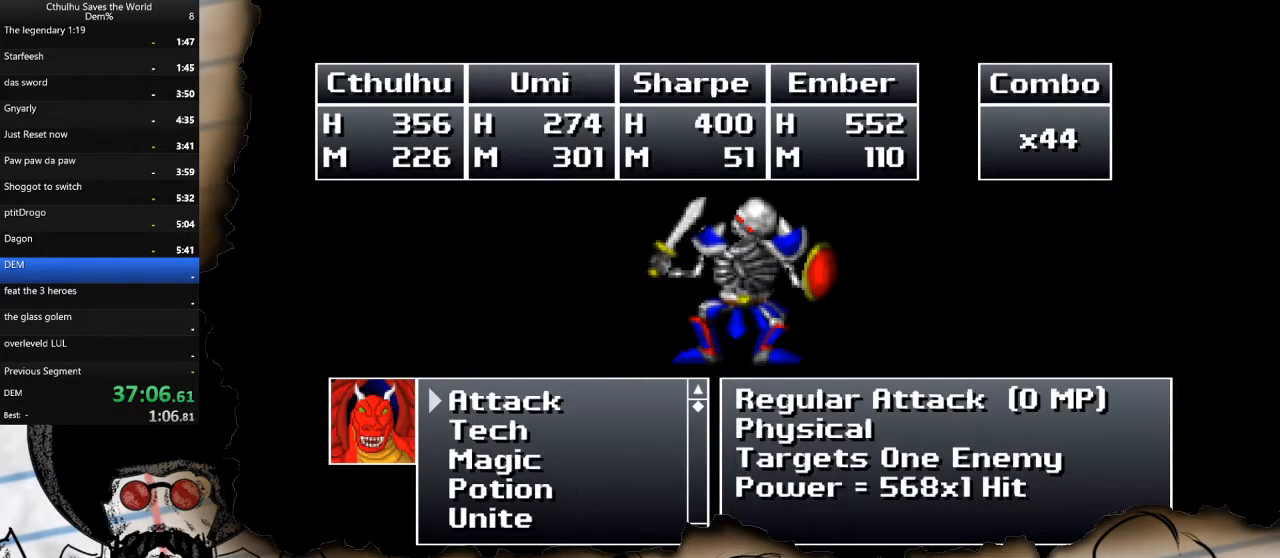
{"buttons": ["CROSS"], "left_stick": "center", "right_stick": "center", "events": [[67, "DPAD_DOWN", "down"], [150, "DPAD_DOWN", "up"], [200, "CROSS", "down"], [300, "CROSS", "up"], [433, "CROSS", "down"]]}
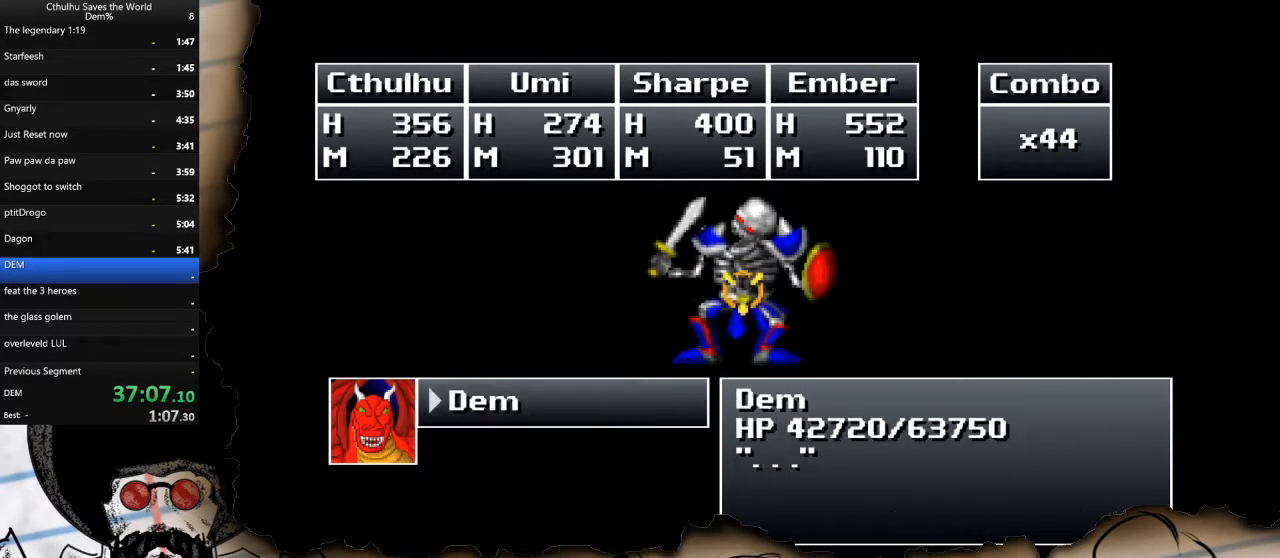
{"buttons": ["R1"], "left_stick": "center", "right_stick": "center", "events": [[17, "R1", "down"], [50, "CROSS", "up"], [133, "R1", "up"], [167, "CROSS", "down"], [217, "R1", "down"], [250, "CROSS", "up"], [317, "R1", "up"], [333, "CROSS", "down"], [400, "R1", "down"], [450, "CROSS", "up"]]}
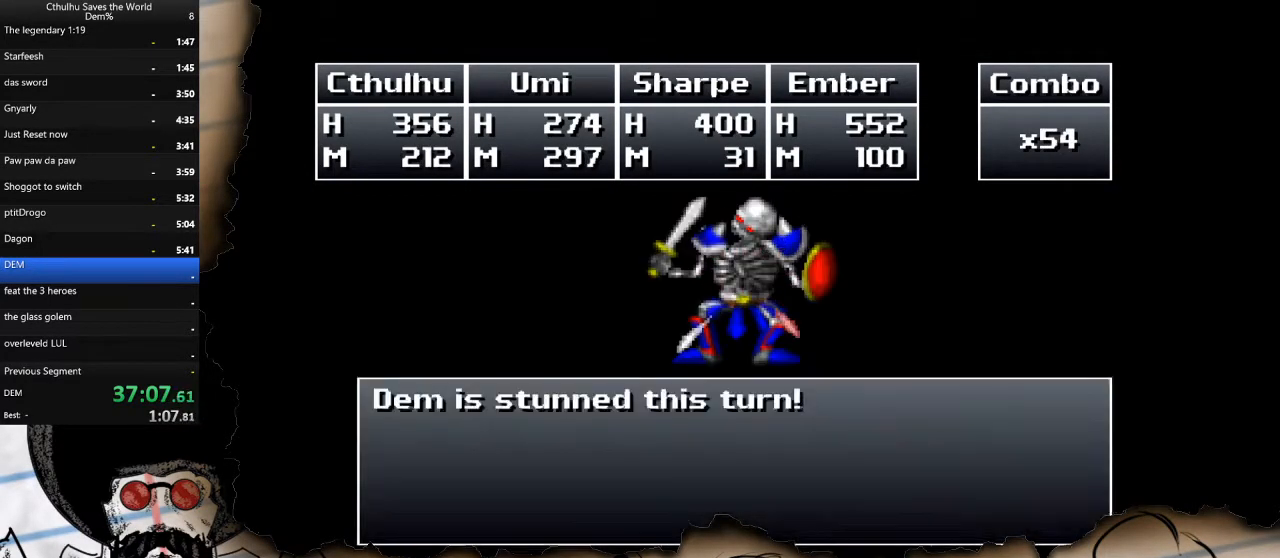
{"buttons": [], "left_stick": "center", "right_stick": "center", "events": [[67, "CROSS", "down"], [67, "R1", "up"], [167, "R1", "down"], [183, "CROSS", "up"], [250, "CROSS", "down"], [250, "R1", "up"], [367, "CROSS", "up"]]}
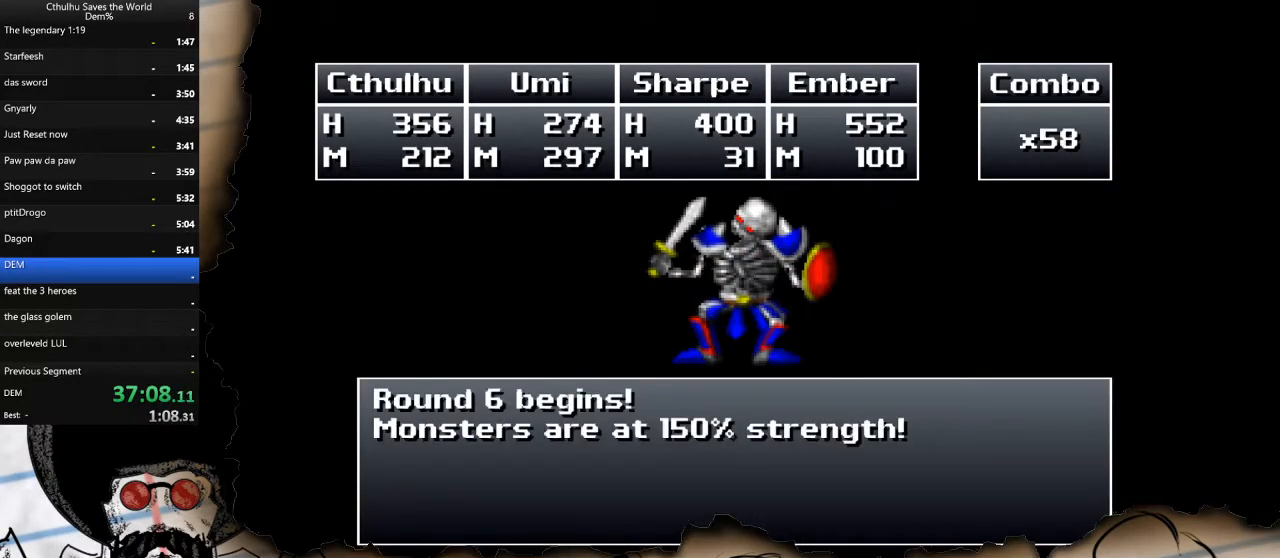
{"buttons": ["DPAD_DOWN"], "left_stick": "center", "right_stick": "center", "events": [[33, "CROSS", "down"], [150, "CROSS", "up"], [500, "DPAD_DOWN", "down"]]}
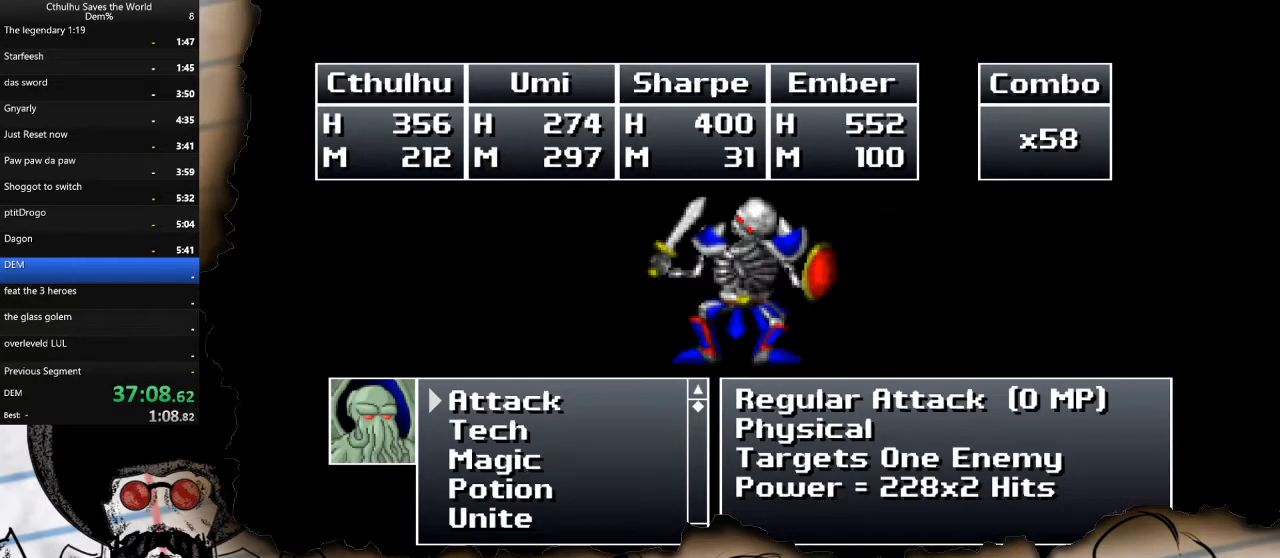
{"buttons": ["CROSS"], "left_stick": "center", "right_stick": "center", "events": [[100, "DPAD_DOWN", "up"], [117, "CROSS", "down"], [183, "CROSS", "up"], [233, "DPAD_UP", "down"], [333, "DPAD_UP", "up"], [500, "CROSS", "down"]]}
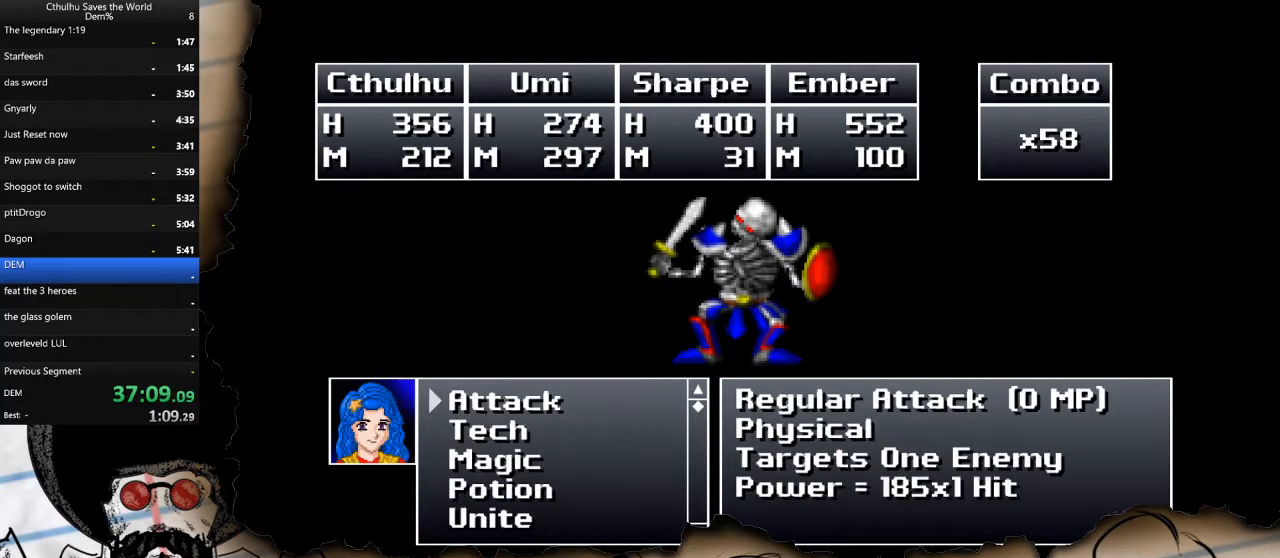
{"buttons": [], "left_stick": "center", "right_stick": "center", "events": [[83, "CROSS", "up"], [300, "DPAD_DOWN", "down"], [417, "DPAD_DOWN", "up"]]}
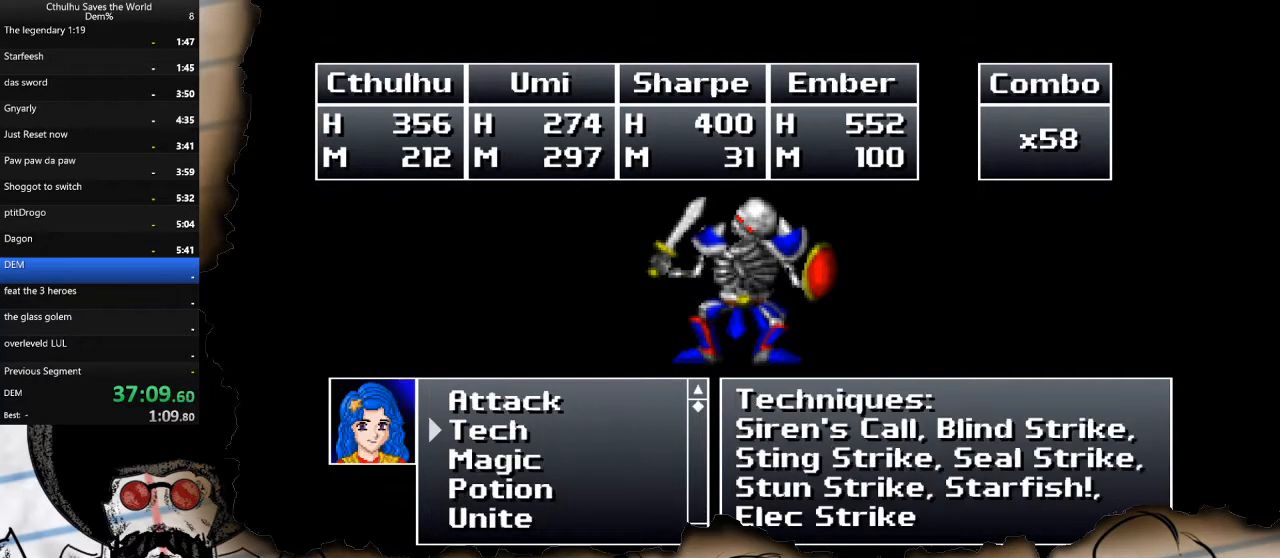
{"buttons": ["DPAD_DOWN"], "left_stick": "center", "right_stick": "center", "events": [[500, "DPAD_DOWN", "down"]]}
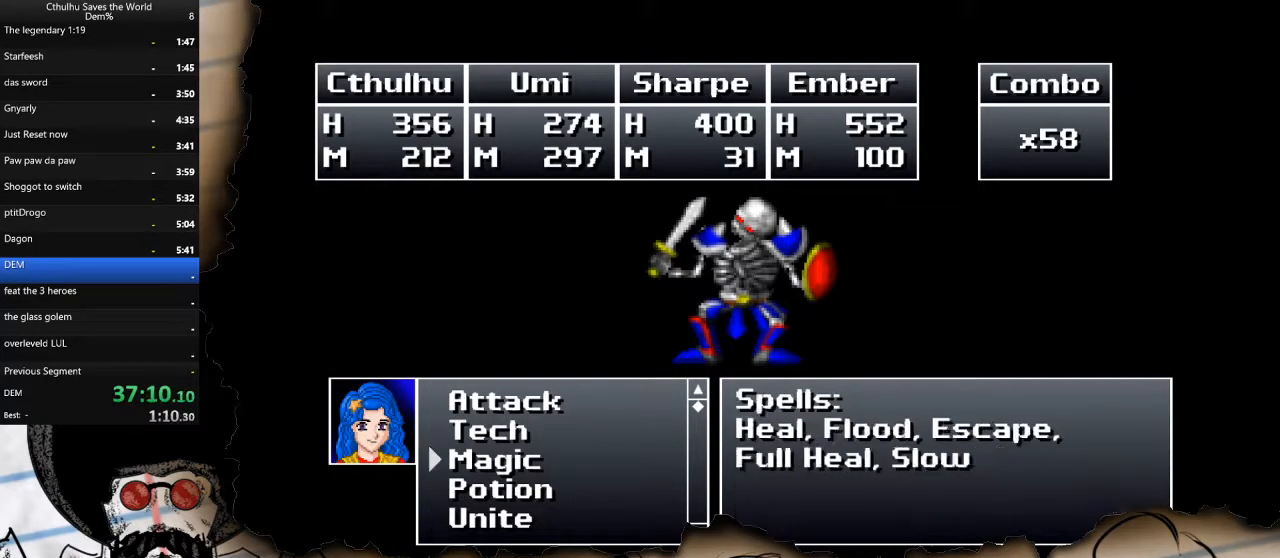
{"buttons": [], "left_stick": "center", "right_stick": "center", "events": [[83, "DPAD_DOWN", "up"], [117, "CROSS", "down"], [217, "CROSS", "up"]]}
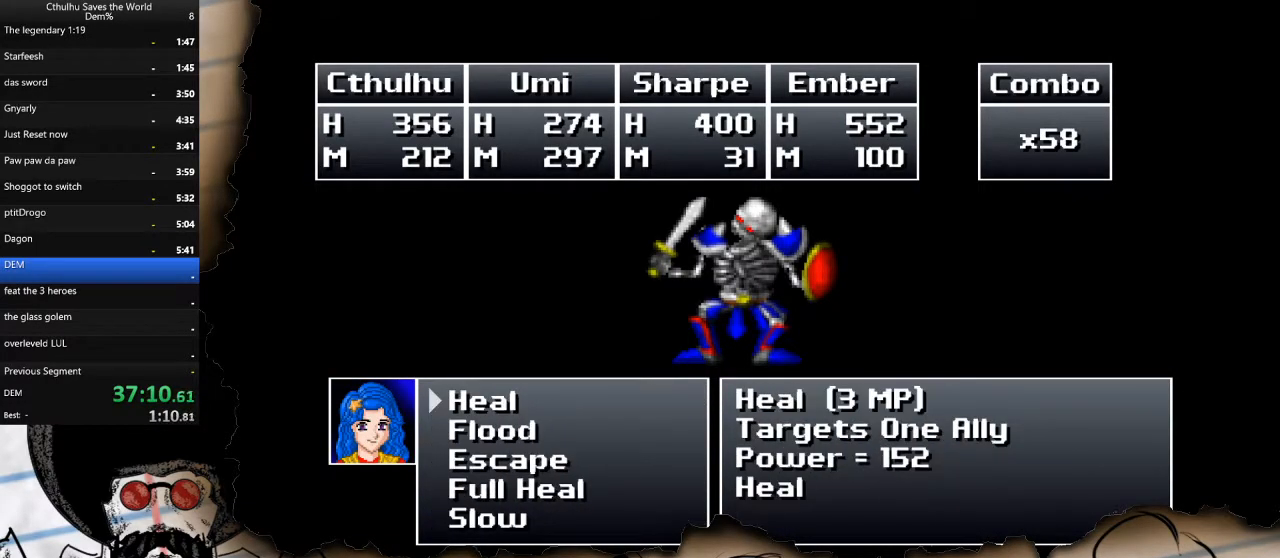
{"buttons": [], "left_stick": "center", "right_stick": "center", "events": [[250, "CIRCLE", "down"], [367, "CIRCLE", "up"]]}
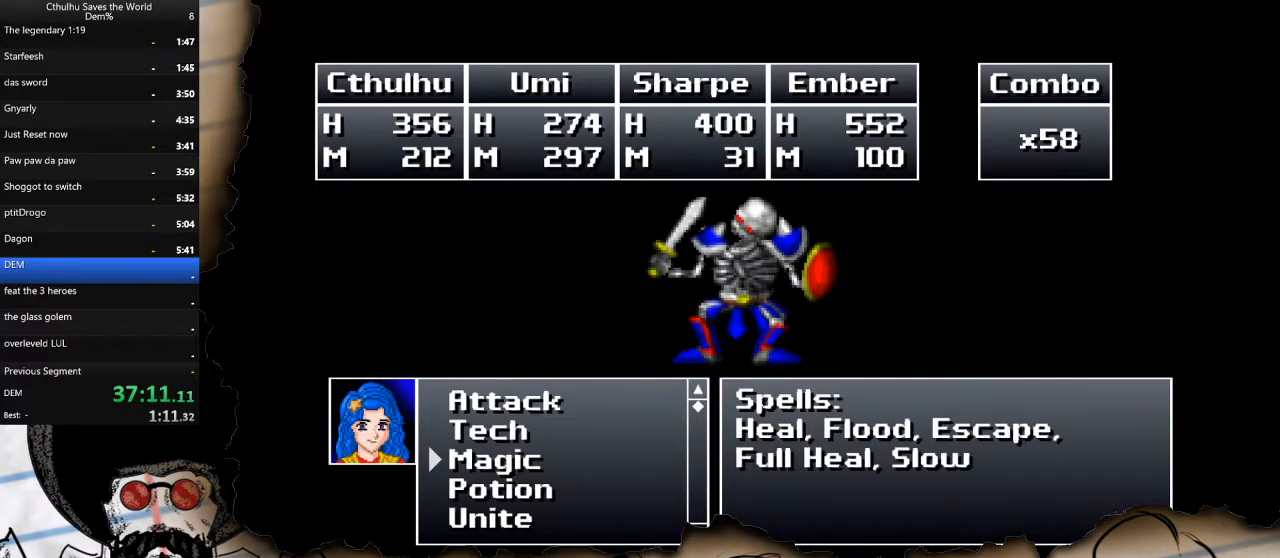
{"buttons": ["CROSS"], "left_stick": "center", "right_stick": "center", "events": [[83, "DPAD_UP", "down"], [150, "DPAD_UP", "up"], [167, "CROSS", "down"], [250, "CROSS", "up"], [283, "DPAD_UP", "down"], [383, "DPAD_UP", "up"], [467, "CROSS", "down"]]}
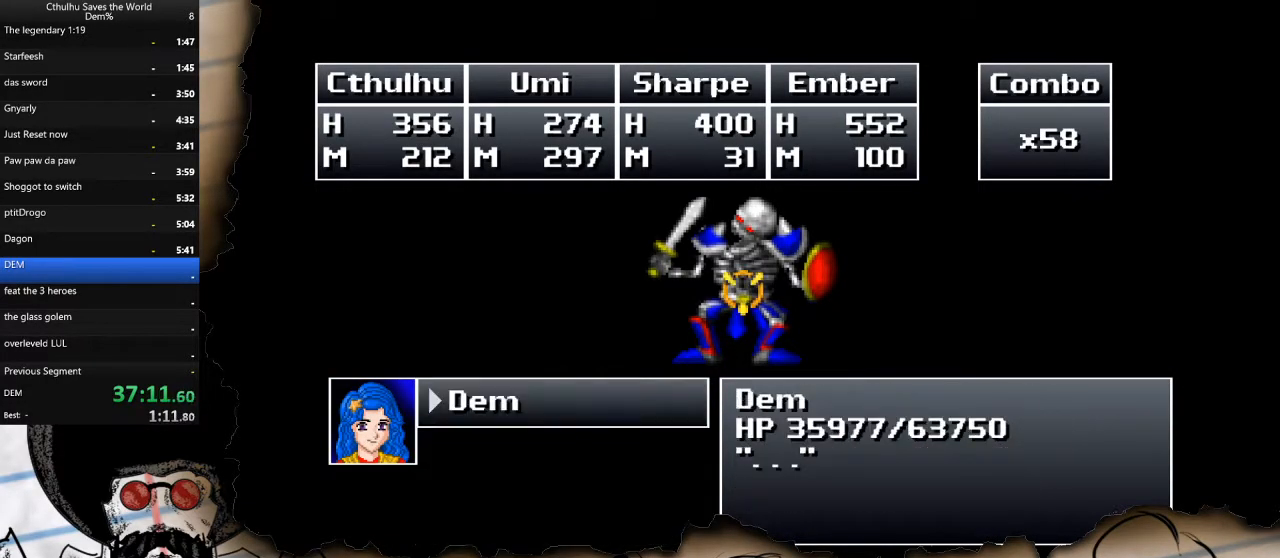
{"buttons": [], "left_stick": "center", "right_stick": "center", "events": [[50, "CROSS", "up"], [383, "CROSS", "down"], [467, "CROSS", "up"]]}
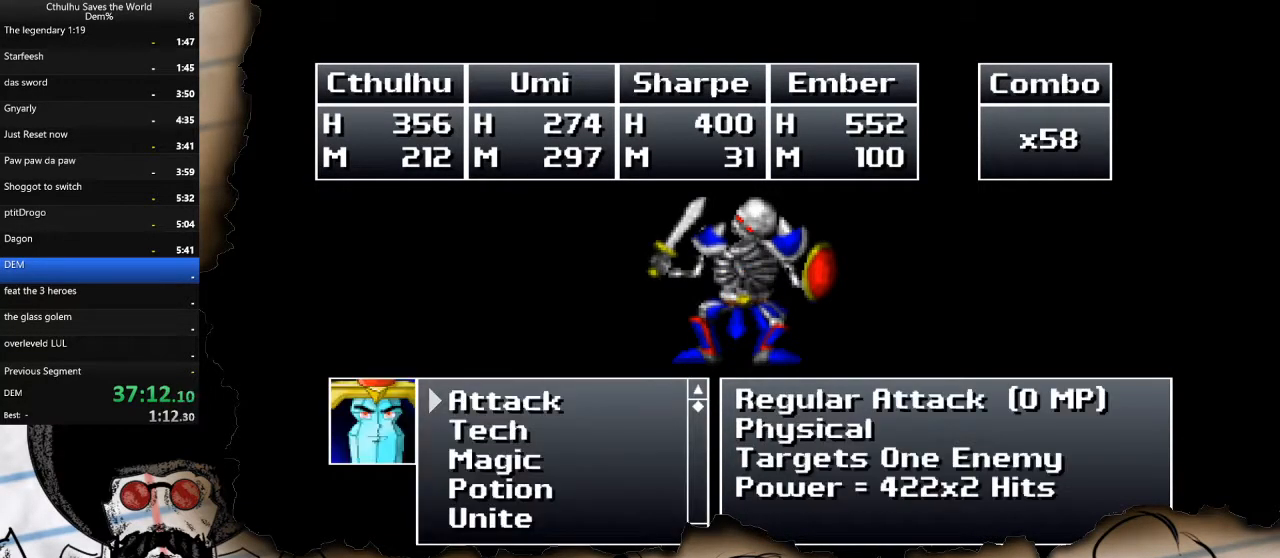
{"buttons": [], "left_stick": "center", "right_stick": "center", "events": [[167, "DPAD_DOWN", "down"], [267, "DPAD_DOWN", "up"], [283, "CROSS", "down"], [383, "CROSS", "up"]]}
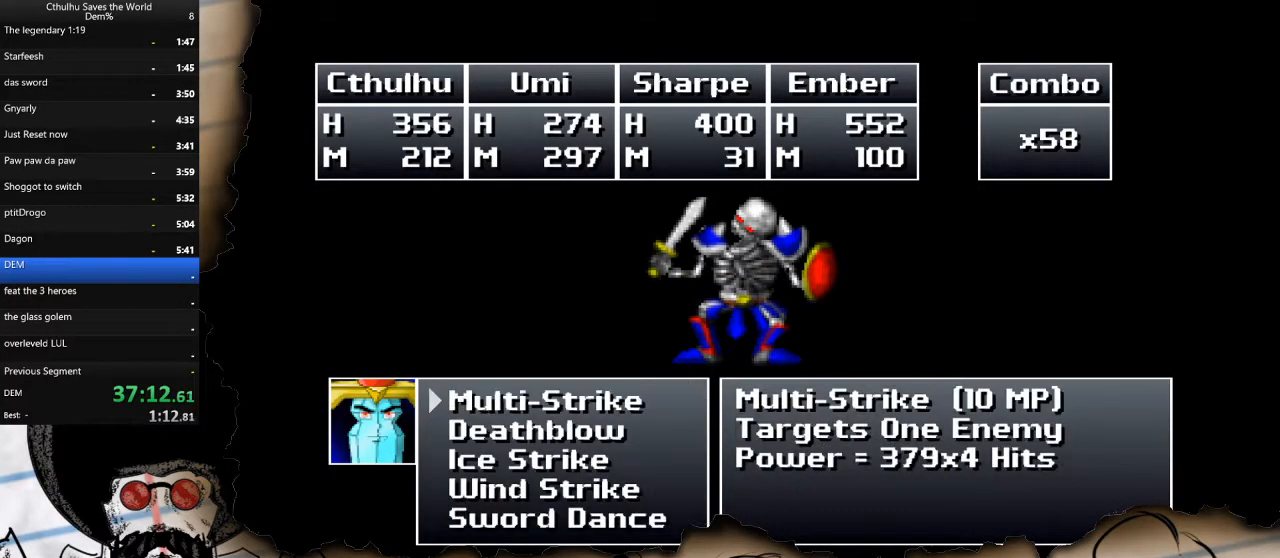
{"buttons": ["CIRCLE"], "left_stick": "center", "right_stick": "center", "events": [[117, "CROSS", "down"], [217, "CROSS", "up"], [483, "CIRCLE", "down"]]}
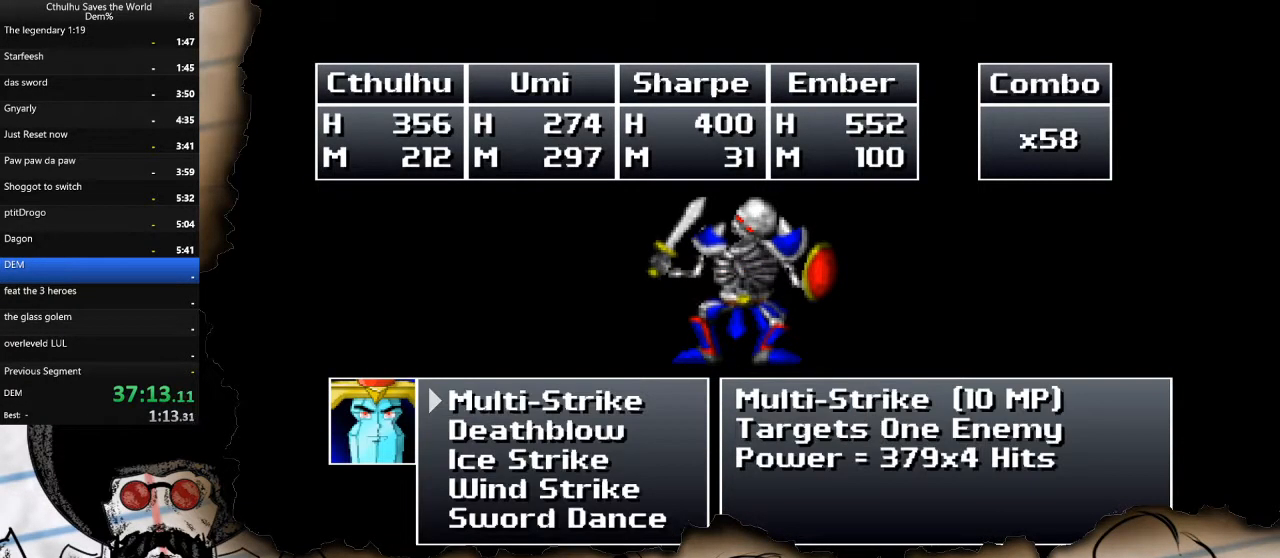
{"buttons": [], "left_stick": "center", "right_stick": "center", "events": [[67, "CIRCLE", "up"], [150, "DPAD_UP", "down"], [250, "DPAD_UP", "up"], [283, "CROSS", "down"], [383, "CROSS", "up"]]}
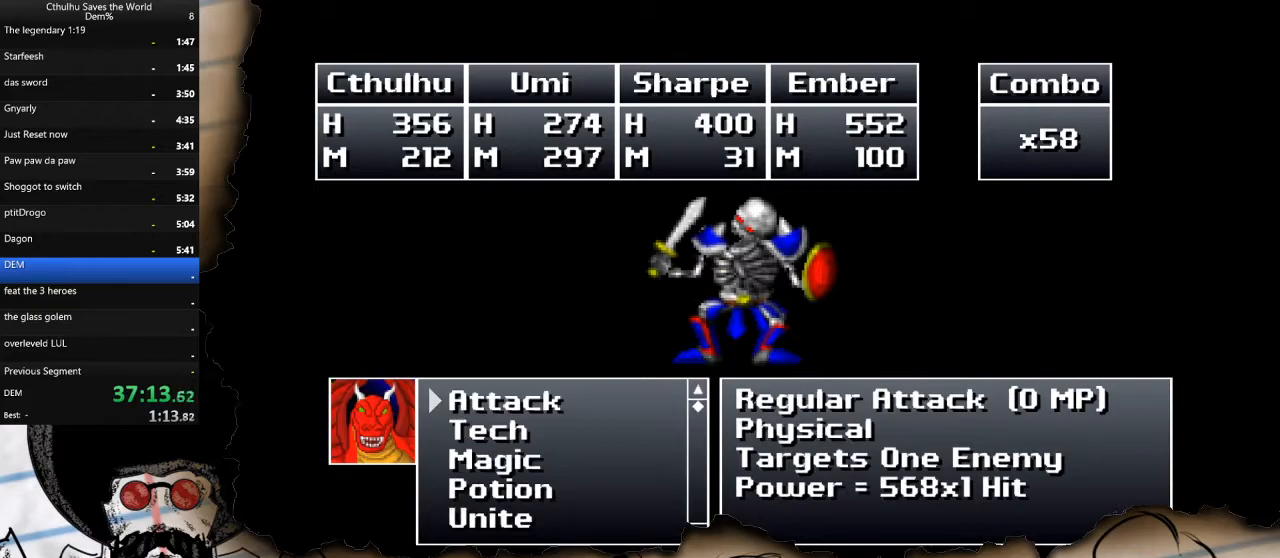
{"buttons": [], "left_stick": "center", "right_stick": "center", "events": [[233, "DPAD_DOWN", "down"], [317, "CROSS", "down"], [317, "DPAD_DOWN", "up"], [417, "CROSS", "up"]]}
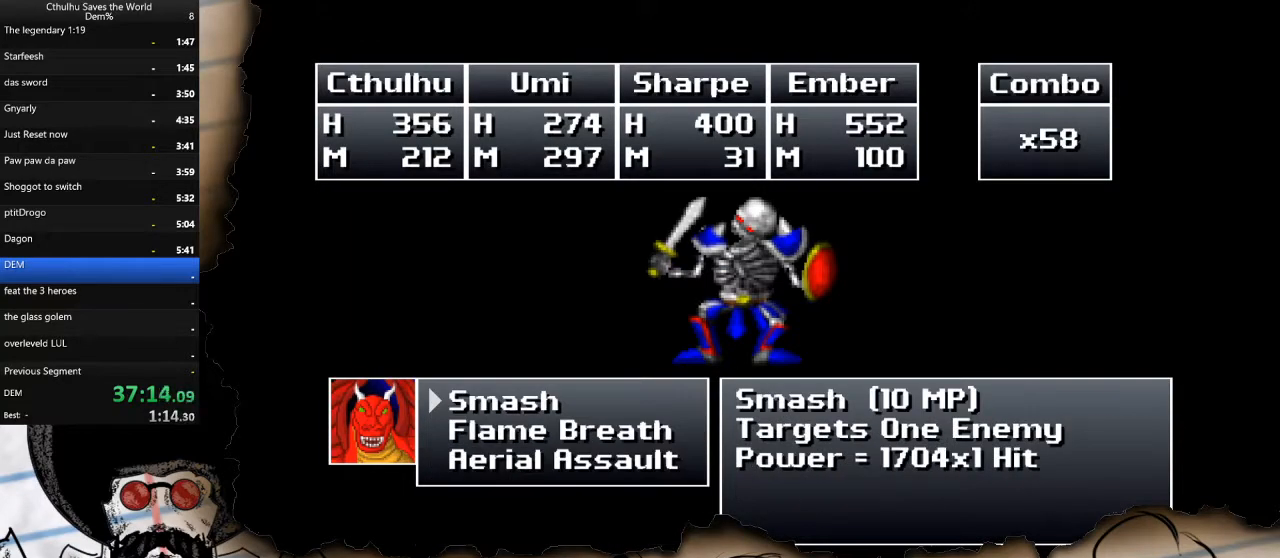
{"buttons": ["CROSS", "R1"], "left_stick": "center", "right_stick": "center", "events": [[33, "CROSS", "down"], [100, "R1", "down"], [150, "CROSS", "up"], [217, "R1", "up"], [250, "CROSS", "down"], [267, "R1", "down"], [333, "CROSS", "up"], [367, "R1", "up"], [417, "CROSS", "down"], [450, "R1", "down"]]}
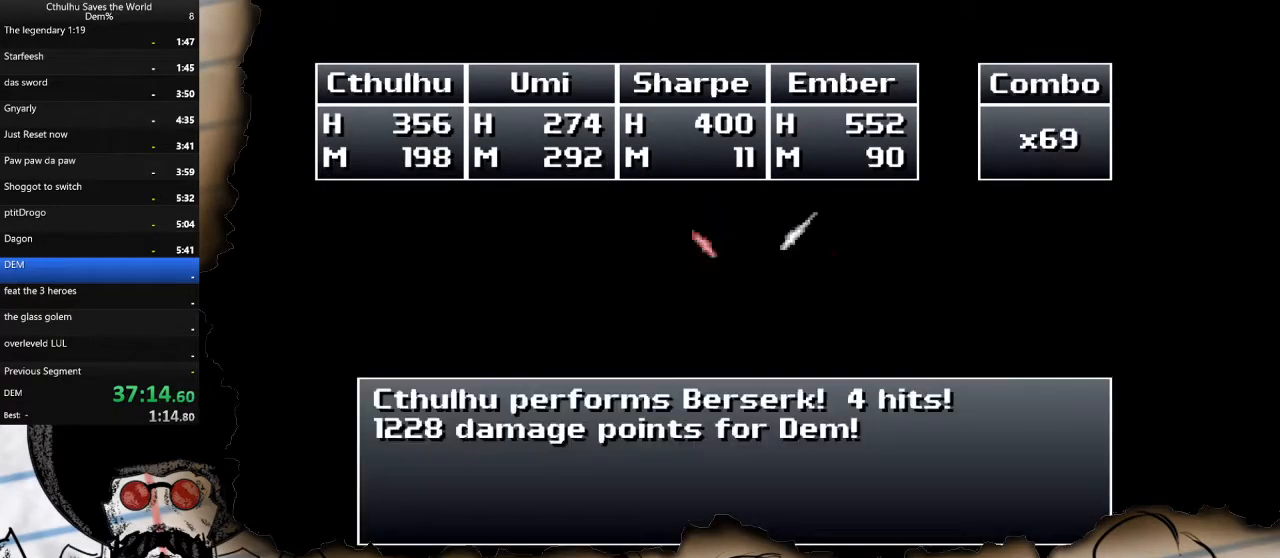
{"buttons": [], "left_stick": "center", "right_stick": "center", "events": [[17, "CROSS", "up"], [117, "R1", "up"], [133, "CROSS", "down"], [250, "CROSS", "up"], [333, "CROSS", "down"], [433, "CROSS", "up"]]}
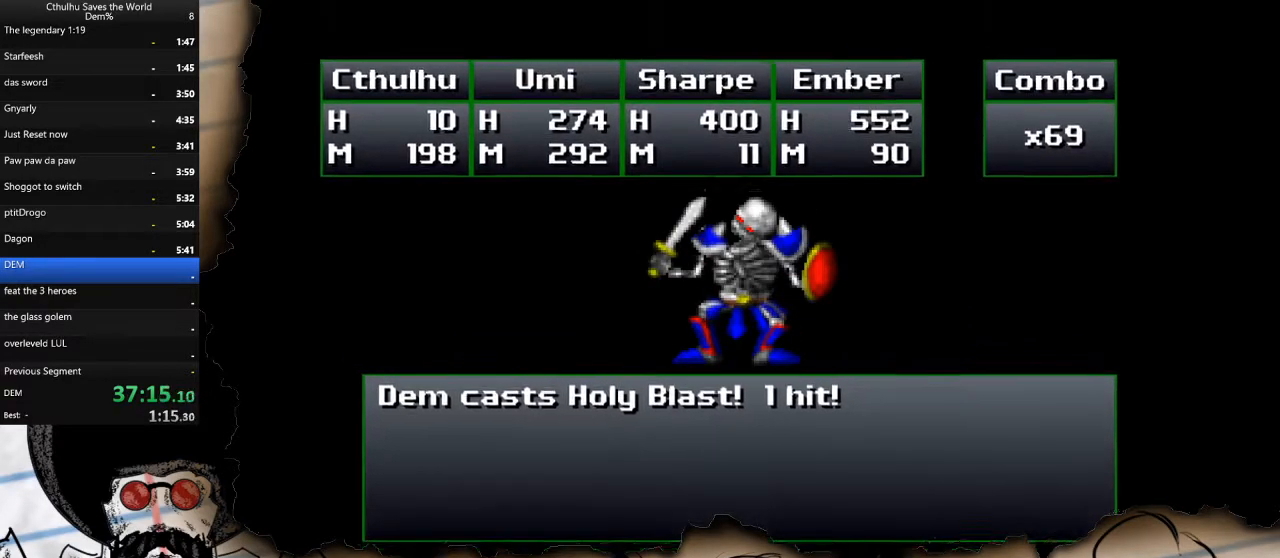
{"buttons": [], "left_stick": "center", "right_stick": "center", "events": [[117, "CROSS", "down"], [217, "CROSS", "up"], [383, "CROSS", "down"], [483, "CROSS", "up"]]}
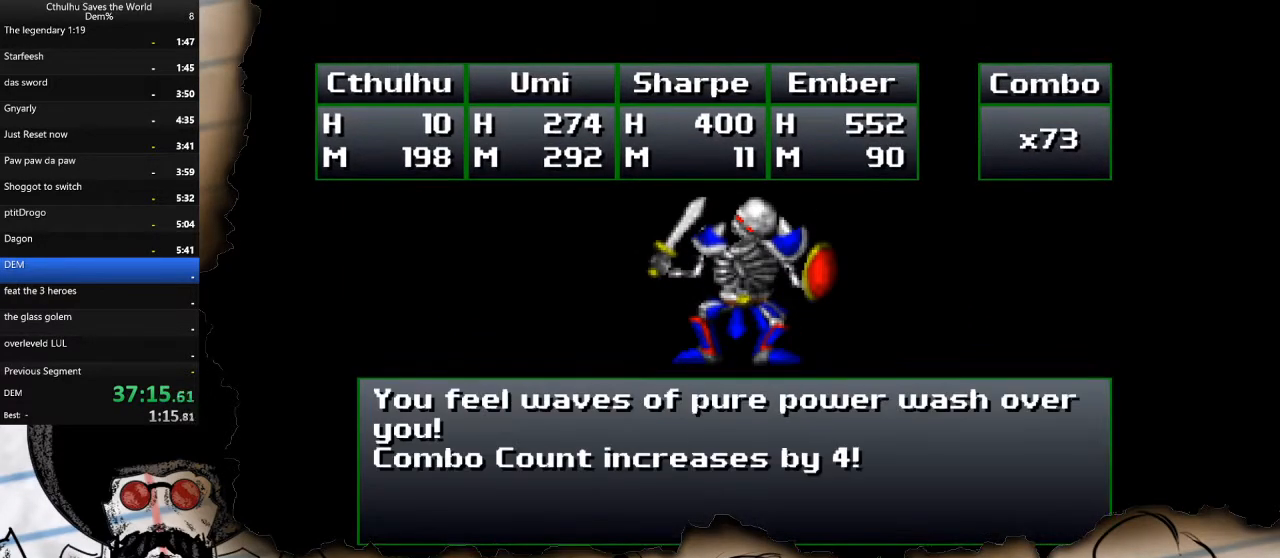
{"buttons": [], "left_stick": "center", "right_stick": "center", "events": [[217, "CROSS", "down"], [333, "CROSS", "up"]]}
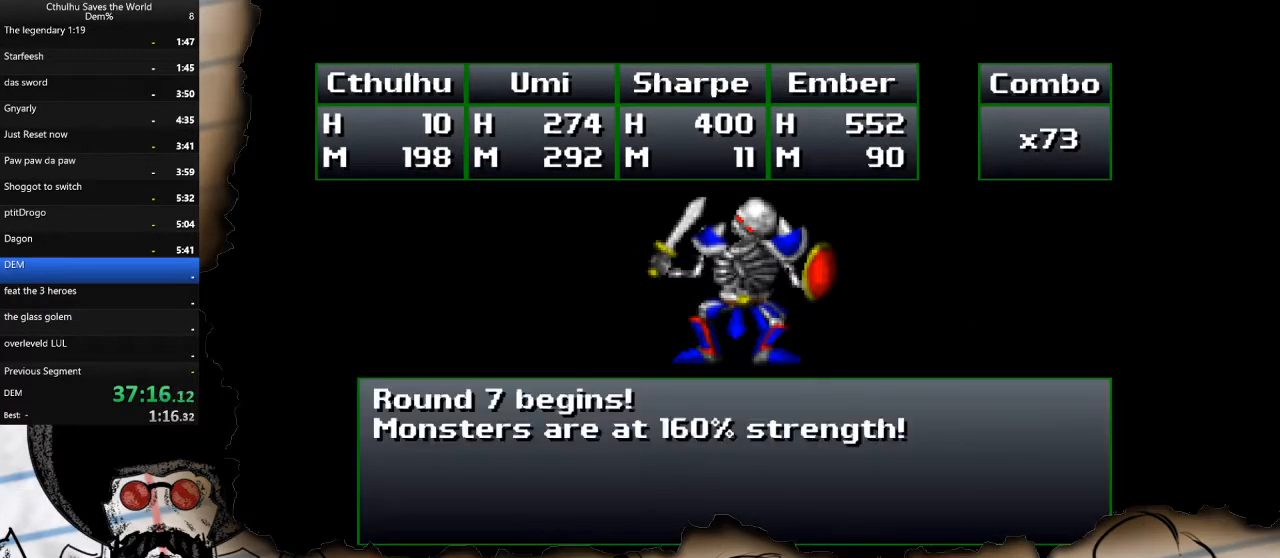
{"buttons": ["DPAD_DOWN"], "left_stick": "center", "right_stick": "center", "events": [[133, "CROSS", "down"], [233, "CROSS", "up"], [467, "DPAD_DOWN", "down"]]}
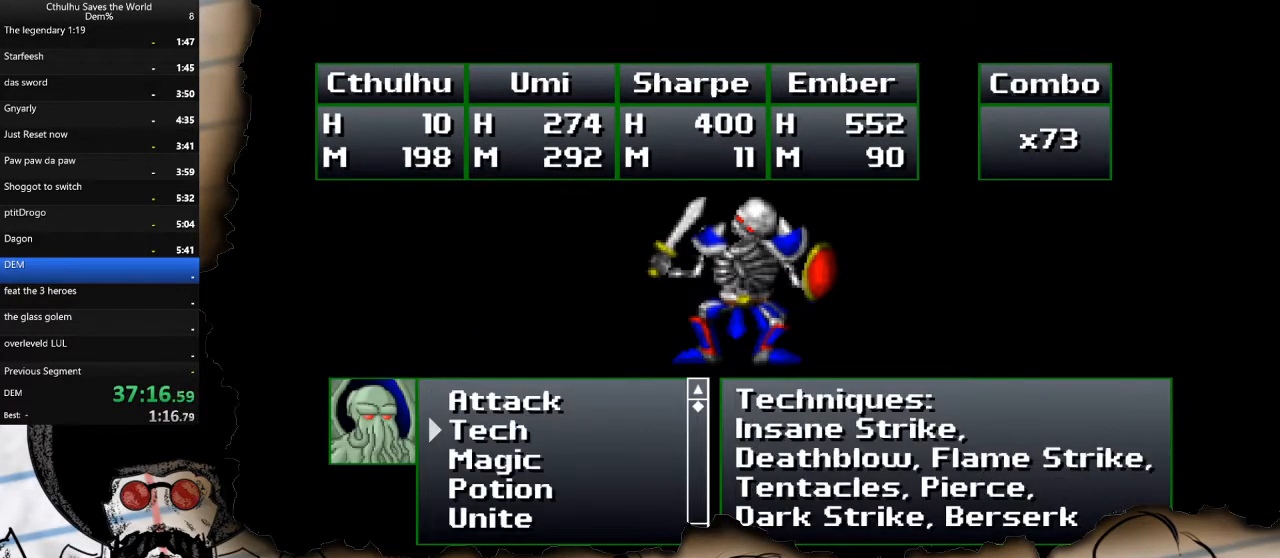
{"buttons": [], "left_stick": "center", "right_stick": "center", "events": [[50, "DPAD_DOWN", "up"], [133, "CROSS", "down"], [217, "CROSS", "up"], [267, "DPAD_UP", "down"], [383, "DPAD_UP", "up"]]}
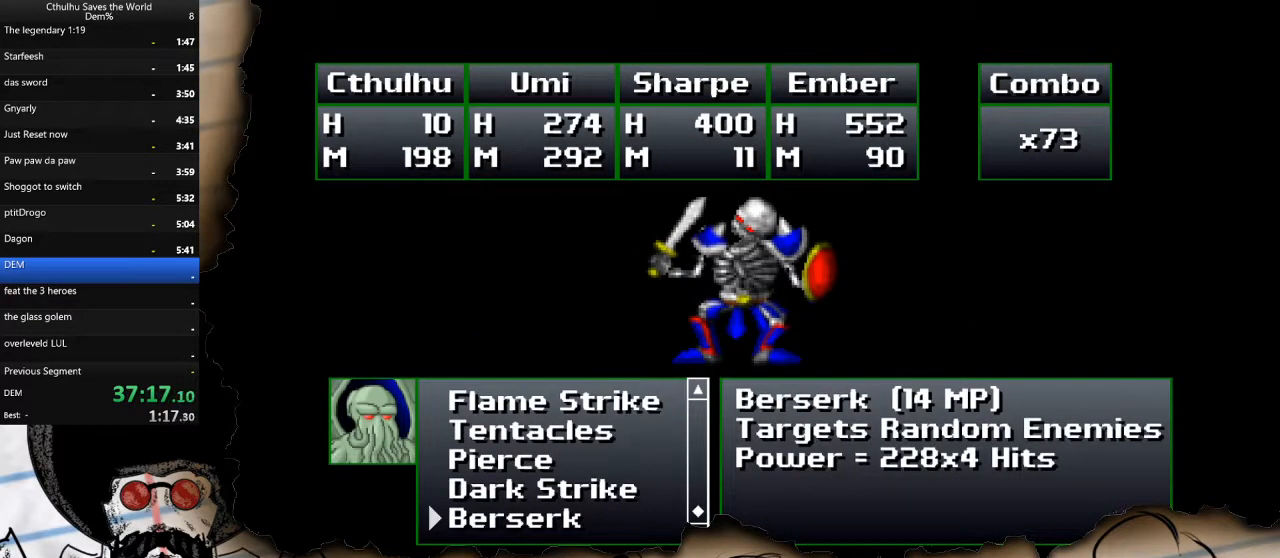
{"buttons": [], "left_stick": "center", "right_stick": "center", "events": [[200, "CROSS", "down"], [283, "CROSS", "up"]]}
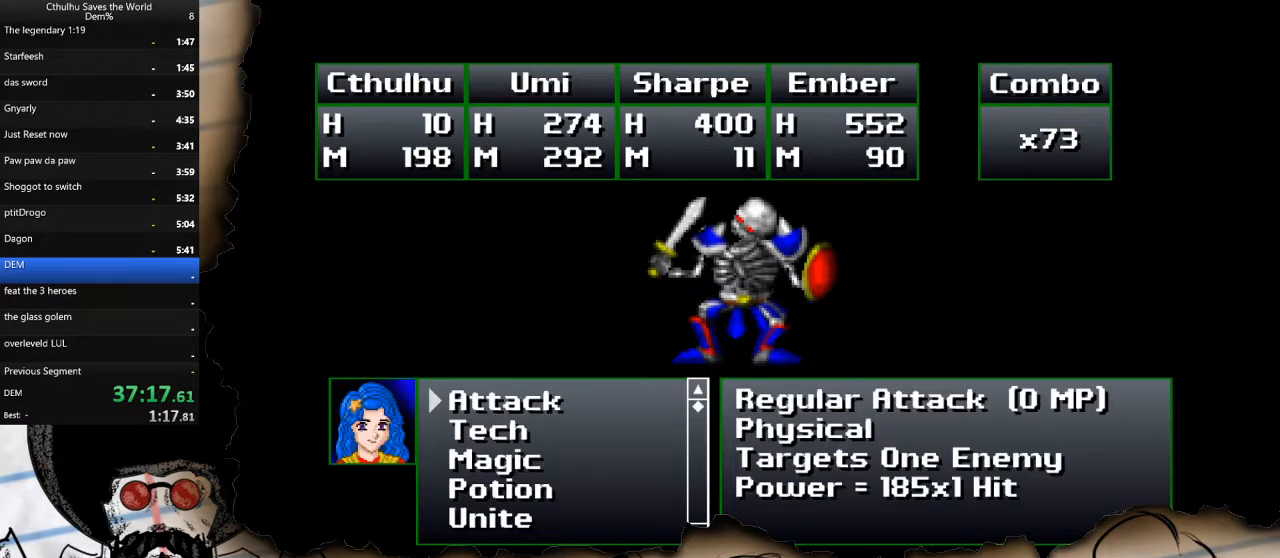
{"buttons": ["CROSS"], "left_stick": "center", "right_stick": "center", "events": [[133, "DPAD_DOWN", "down"], [233, "DPAD_DOWN", "up"], [317, "DPAD_DOWN", "down"], [433, "DPAD_DOWN", "up"], [467, "CROSS", "down"]]}
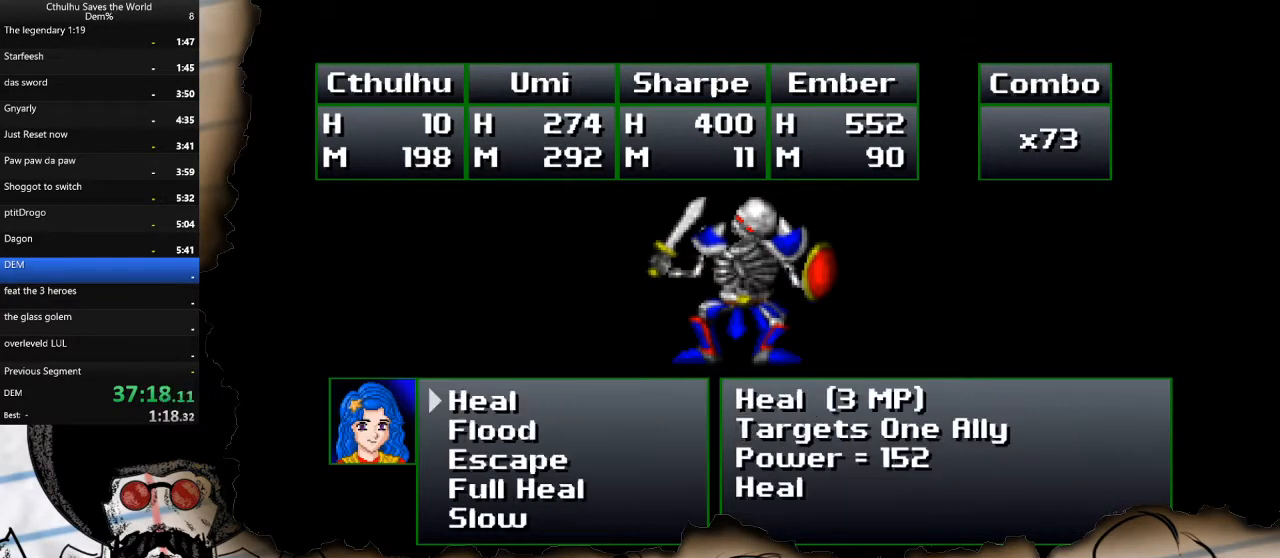
{"buttons": [], "left_stick": "center", "right_stick": "center", "events": [[50, "CROSS", "up"], [150, "CROSS", "down"], [233, "CROSS", "up"], [300, "CROSS", "down"], [383, "CROSS", "up"]]}
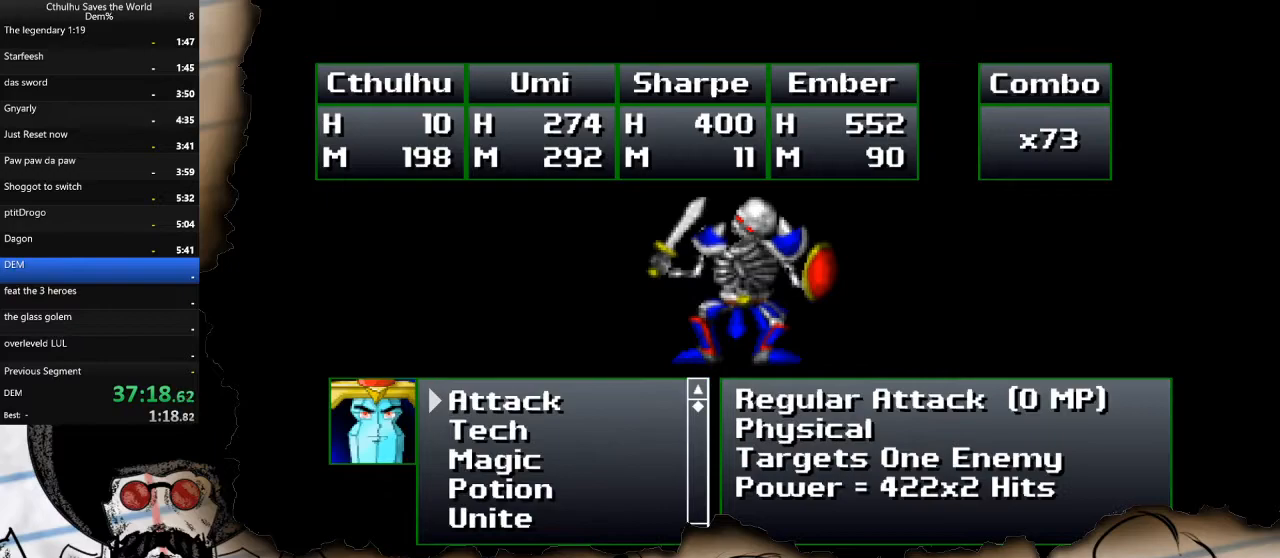
{"buttons": [], "left_stick": "center", "right_stick": "center", "events": [[267, "DPAD_DOWN", "down"], [367, "CROSS", "down"], [367, "DPAD_DOWN", "up"], [467, "CROSS", "up"]]}